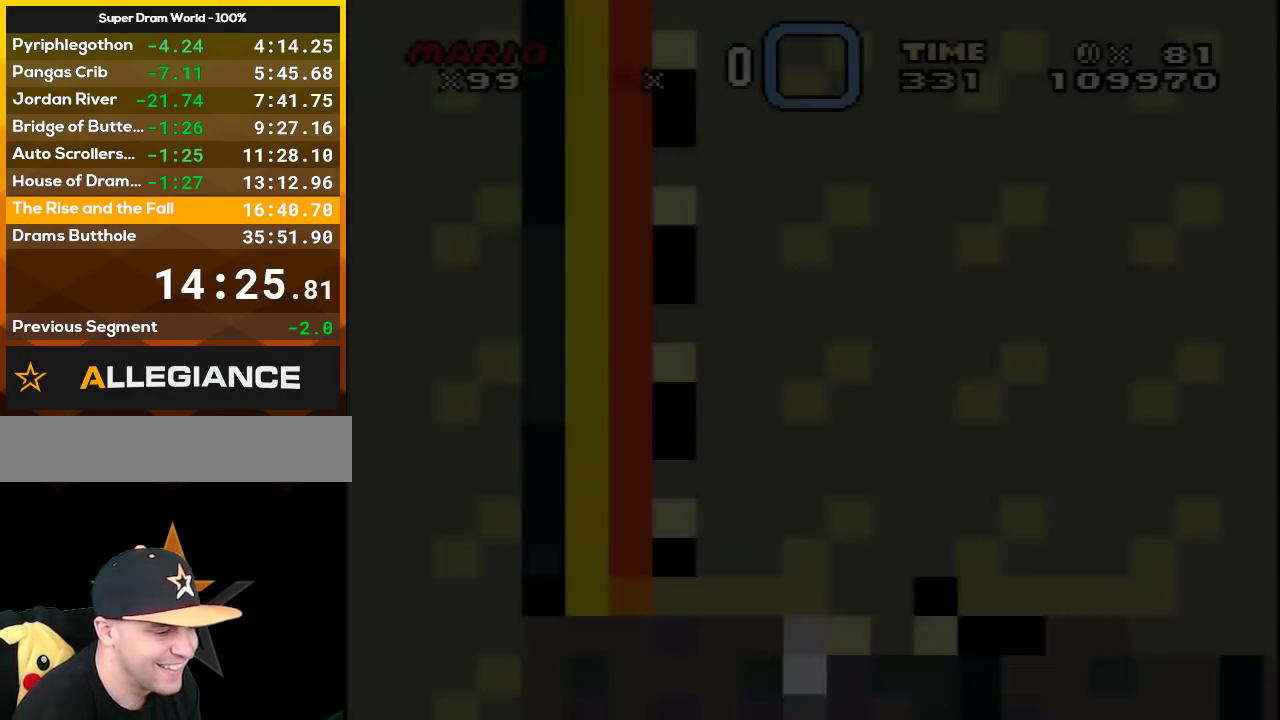
Gameplay with a controller (Nintendo layout); each line is a JSON object with the inputs held at the frame after it. "events" lists button and stick changes between this image and that frame as [ms after this image, input, new state], when the widget could be followed in between. Not read: L3 R3.
{"buttons": ["X"], "events": []}
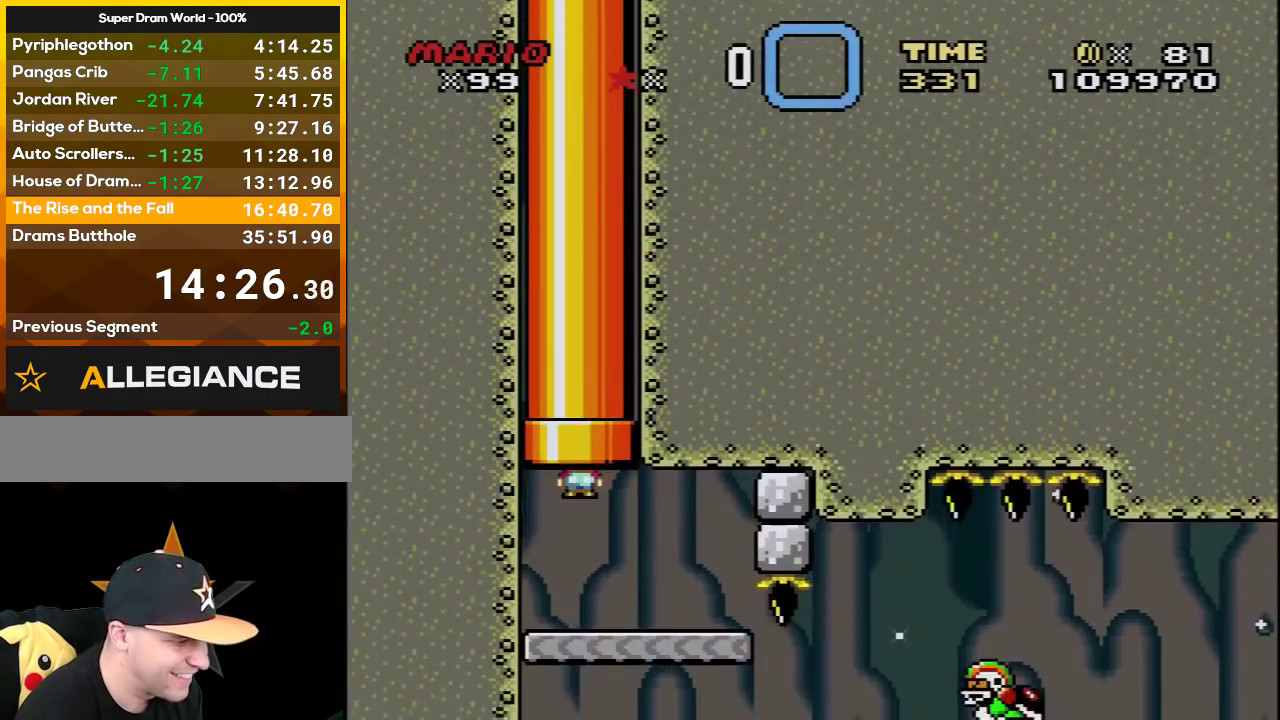
{"buttons": ["X", "DPAD_RIGHT"], "events": [[467, "DPAD_RIGHT", "down"]]}
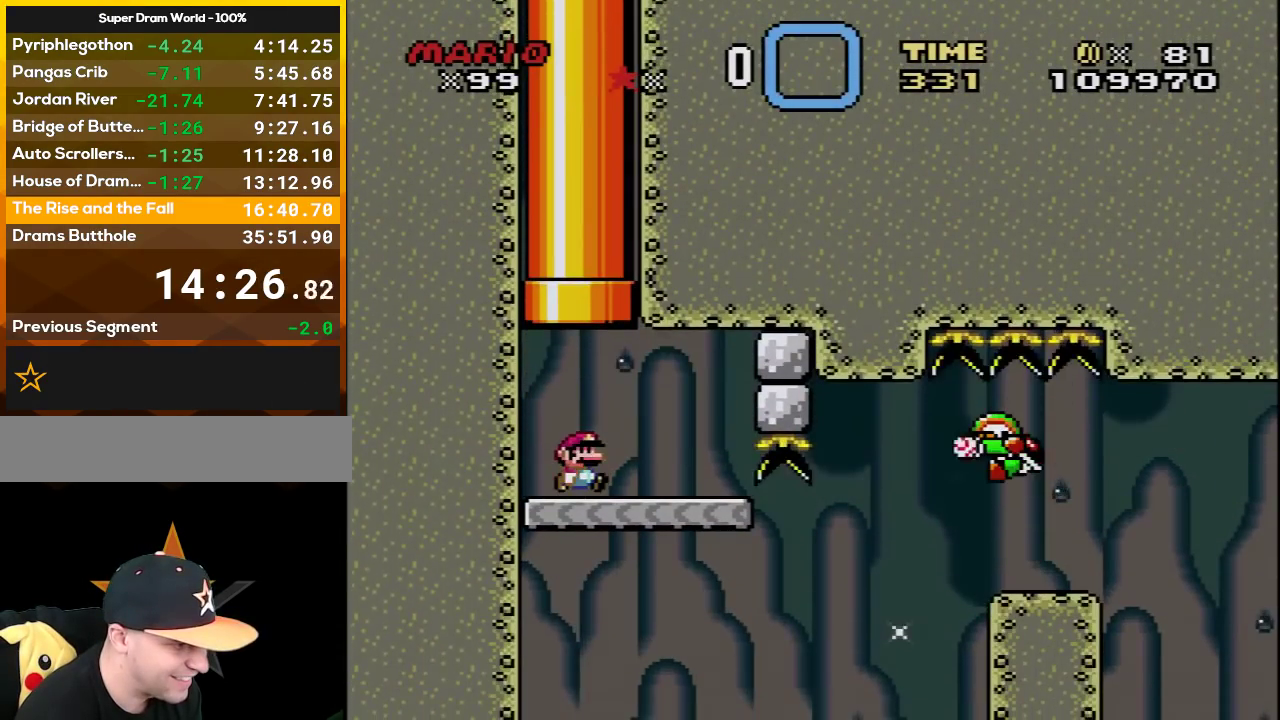
{"buttons": ["X", "DPAD_RIGHT"], "events": [[167, "DPAD_RIGHT", "up"], [217, "DPAD_RIGHT", "down"]]}
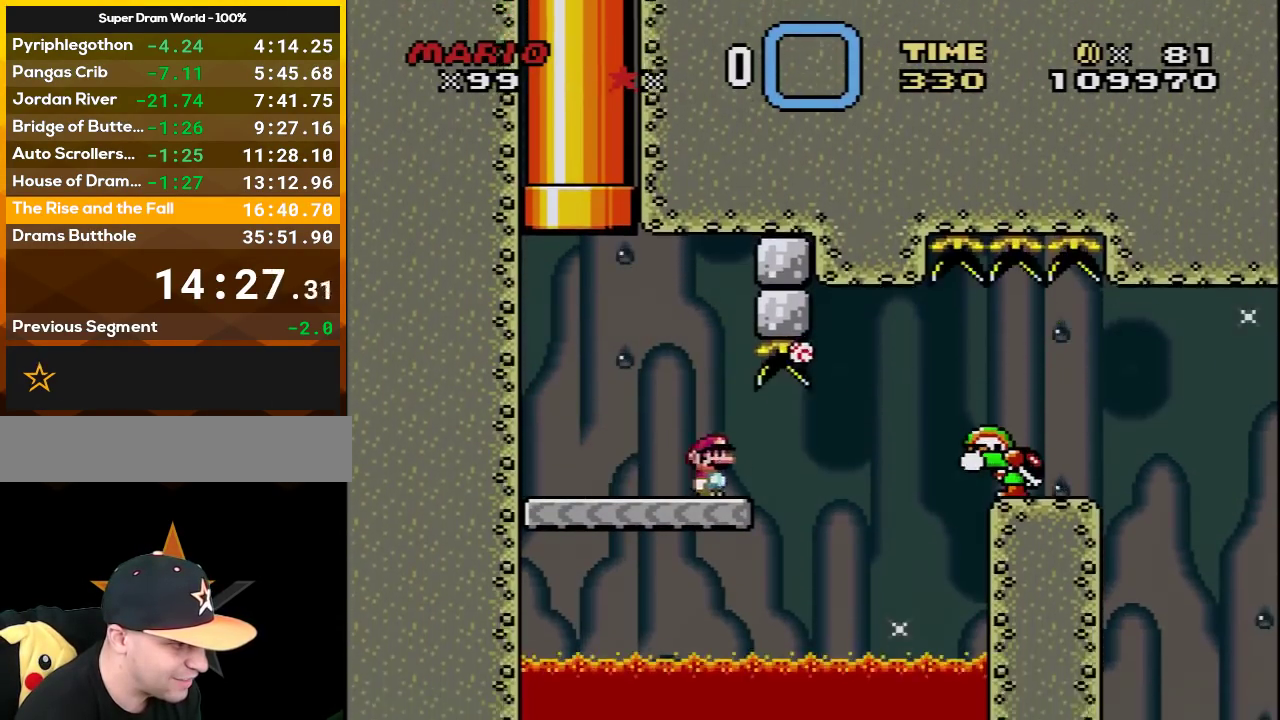
{"buttons": ["X", "DPAD_RIGHT"], "events": [[133, "A", "down"], [267, "DPAD_RIGHT", "up"], [317, "DPAD_LEFT", "down"], [350, "DPAD_UP", "down"], [417, "DPAD_LEFT", "up"], [417, "DPAD_RIGHT", "down"], [433, "A", "up"], [433, "DPAD_UP", "up"]]}
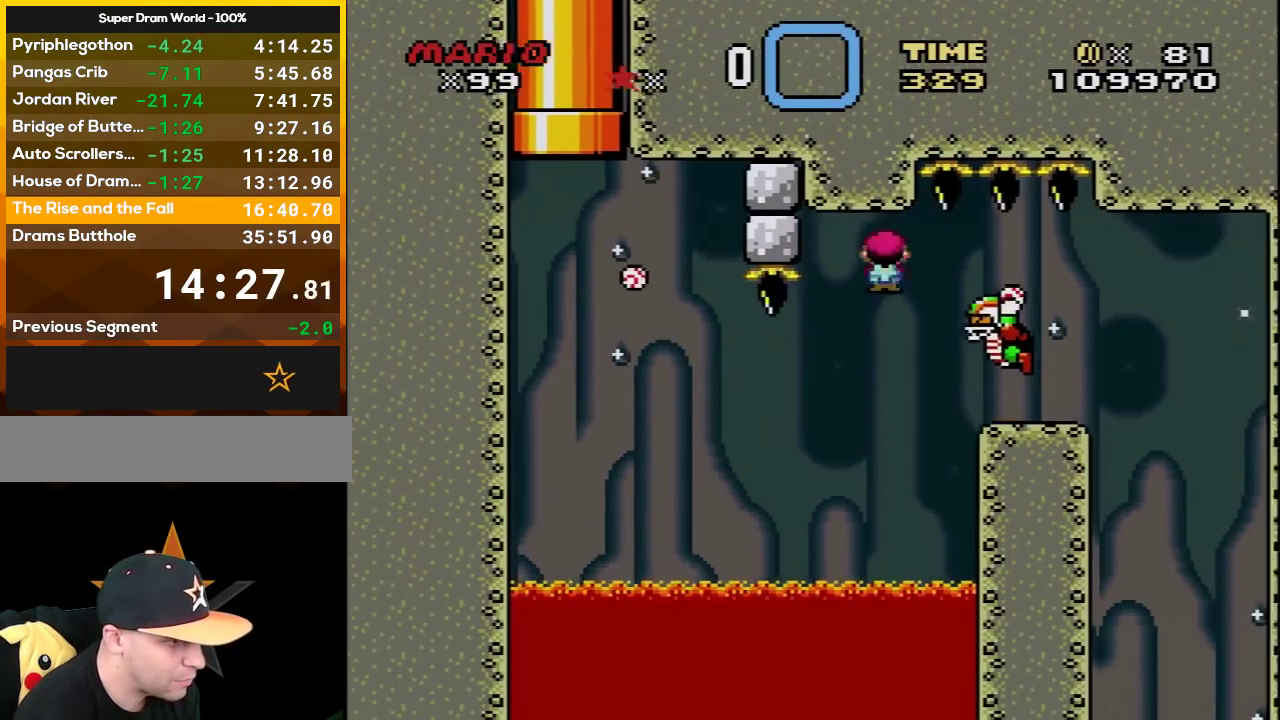
{"buttons": ["Y", "DPAD_RIGHT"], "events": [[100, "A", "down"], [350, "A", "up"], [417, "X", "up"], [417, "Y", "down"]]}
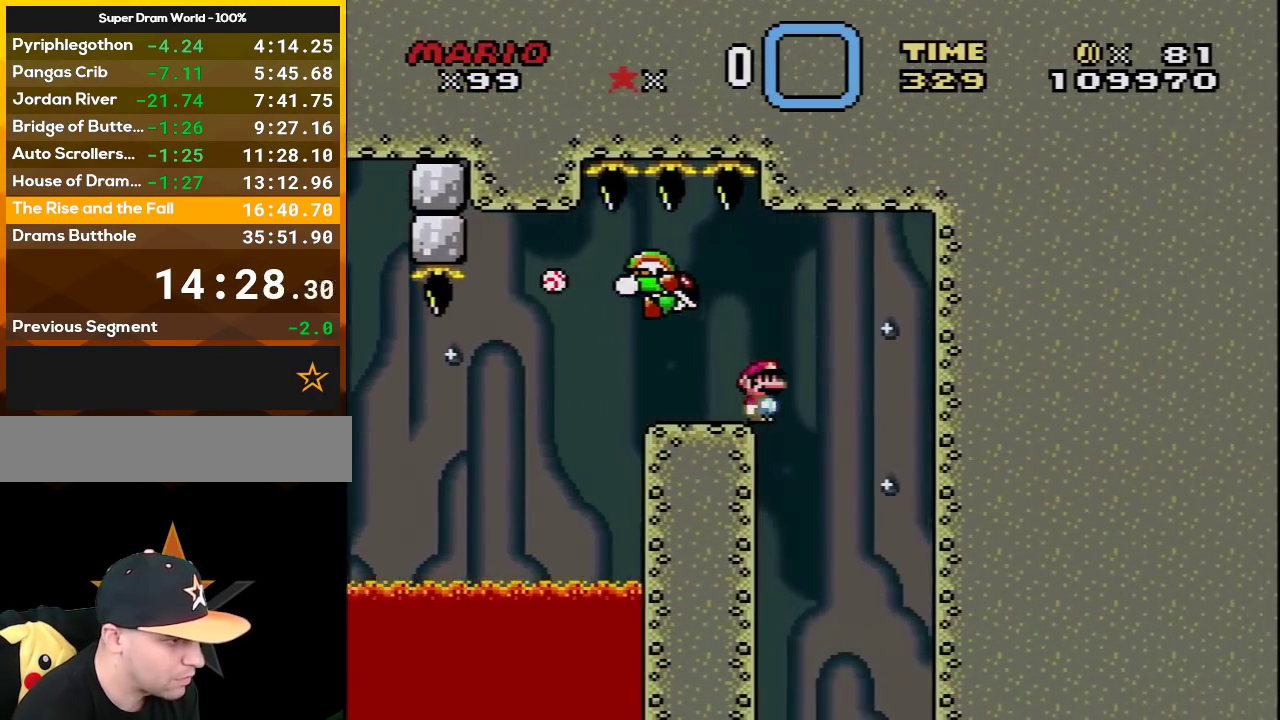
{"buttons": ["Y"], "events": [[133, "DPAD_RIGHT", "up"], [183, "DPAD_LEFT", "down"], [317, "DPAD_LEFT", "up"]]}
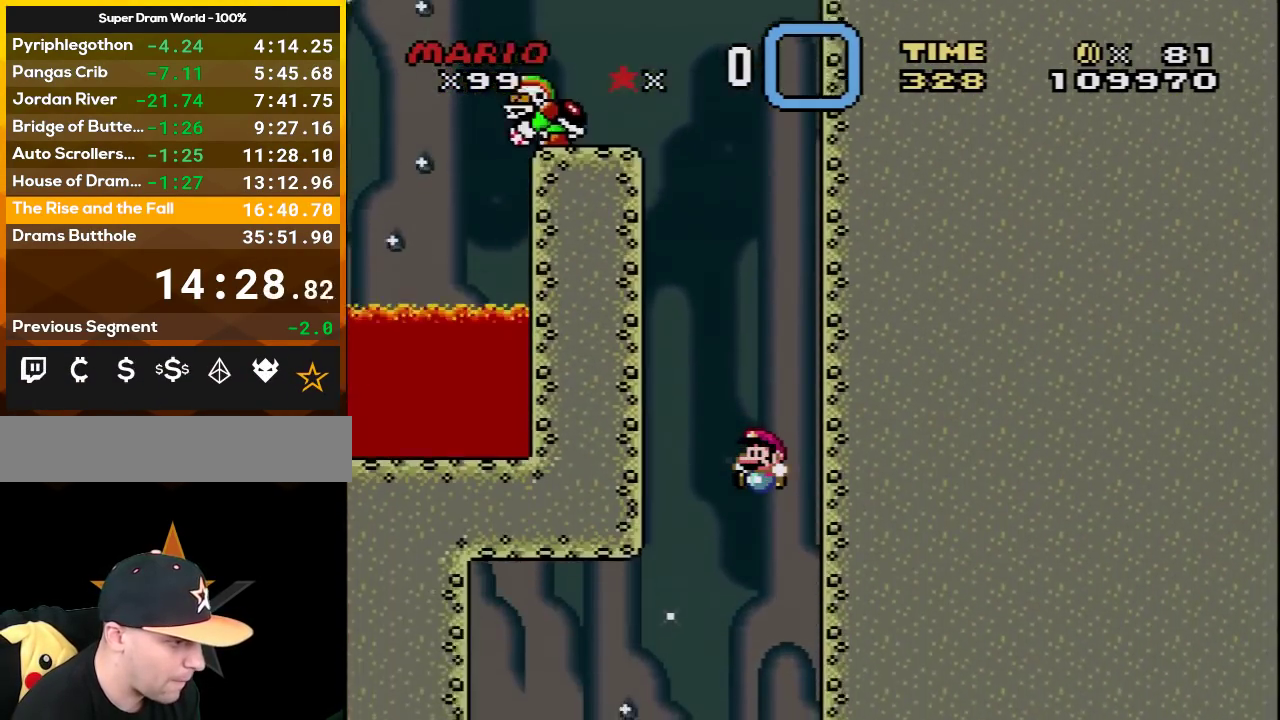
{"buttons": ["B", "Y", "DPAD_LEFT"], "events": [[383, "DPAD_LEFT", "down"], [500, "B", "down"]]}
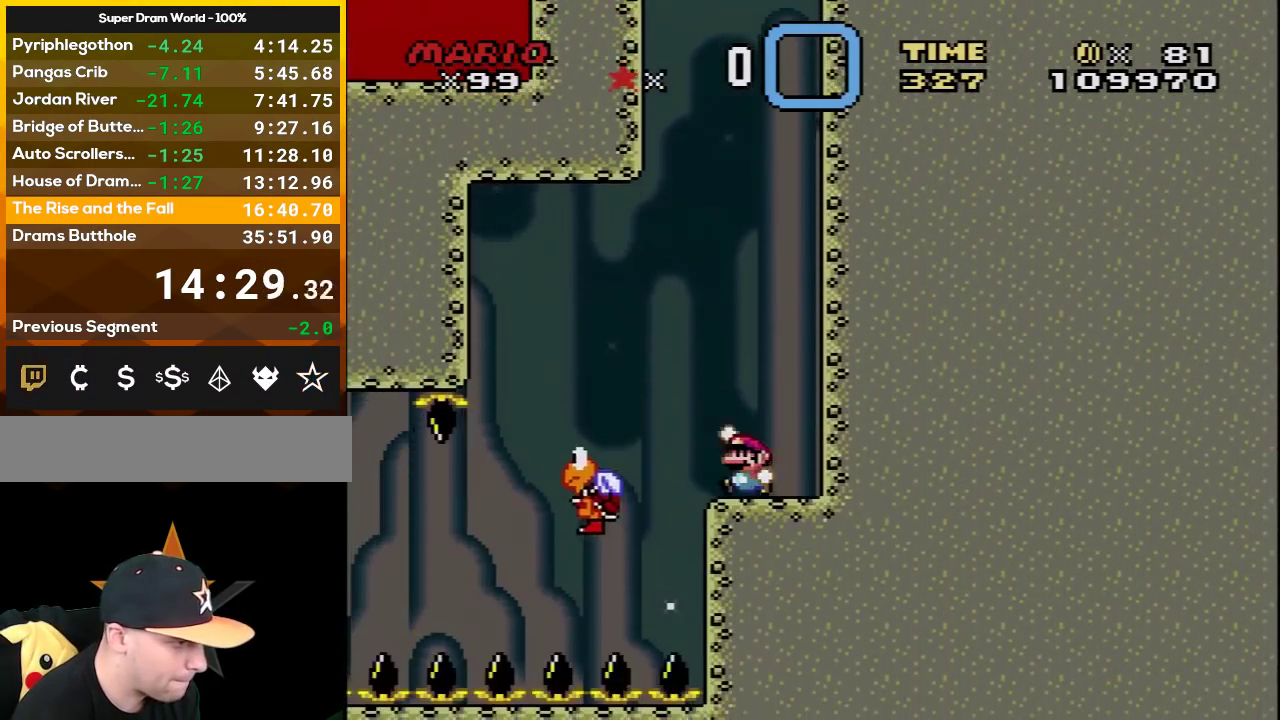
{"buttons": ["B", "Y", "DPAD_RIGHT"], "events": [[100, "B", "up"], [500, "B", "down"], [500, "DPAD_LEFT", "up"], [500, "DPAD_RIGHT", "down"]]}
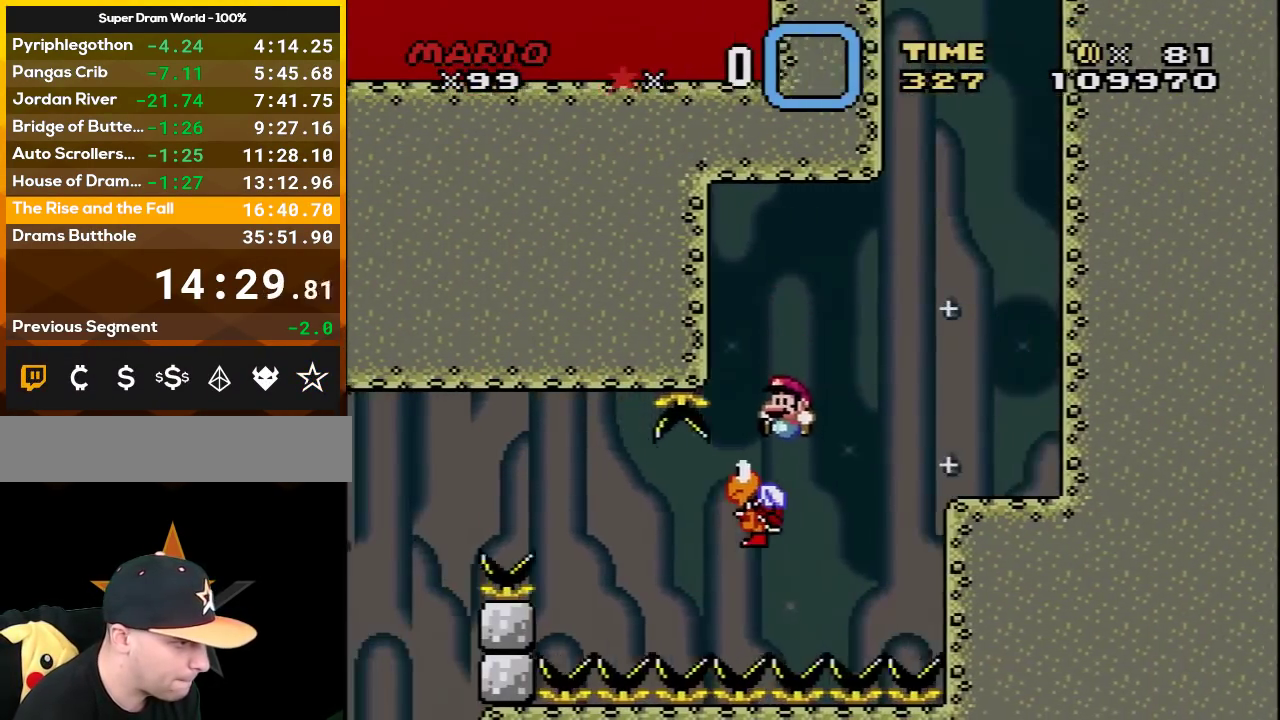
{"buttons": ["Y", "DPAD_RIGHT"], "events": [[417, "B", "up"]]}
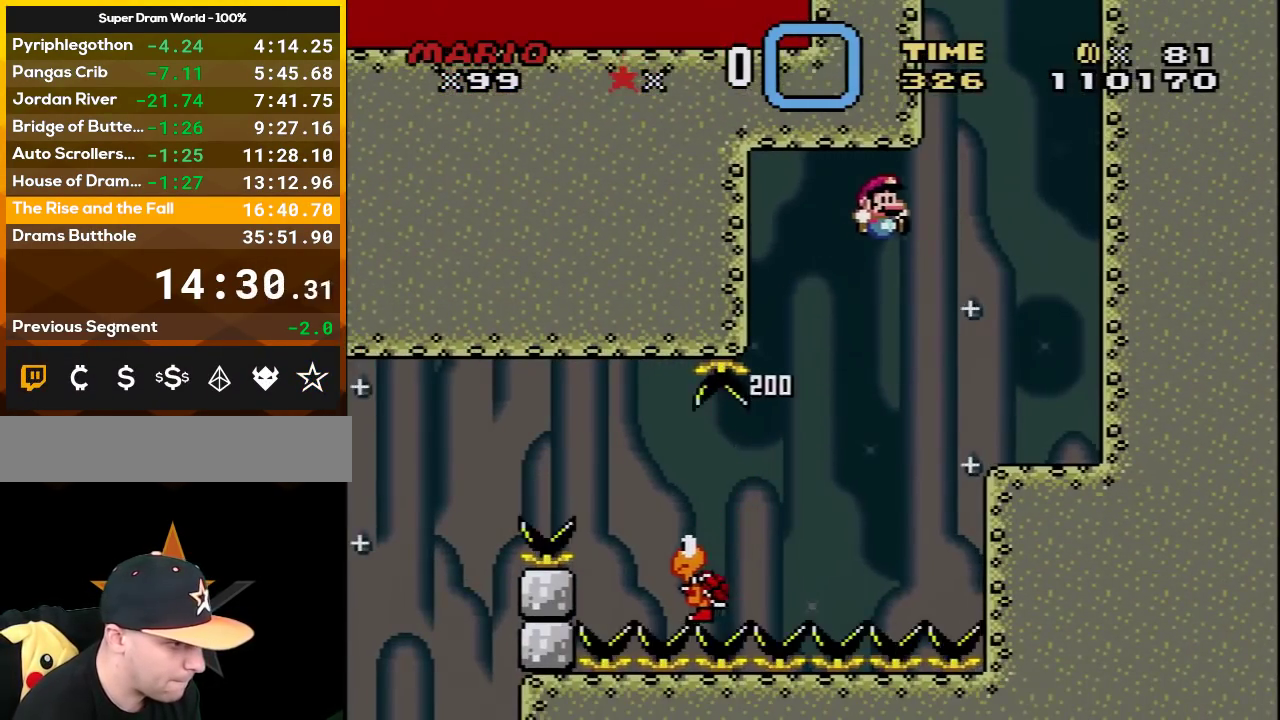
{"buttons": ["Y"], "events": [[133, "DPAD_RIGHT", "up"], [183, "DPAD_LEFT", "down"], [350, "DPAD_LEFT", "up"]]}
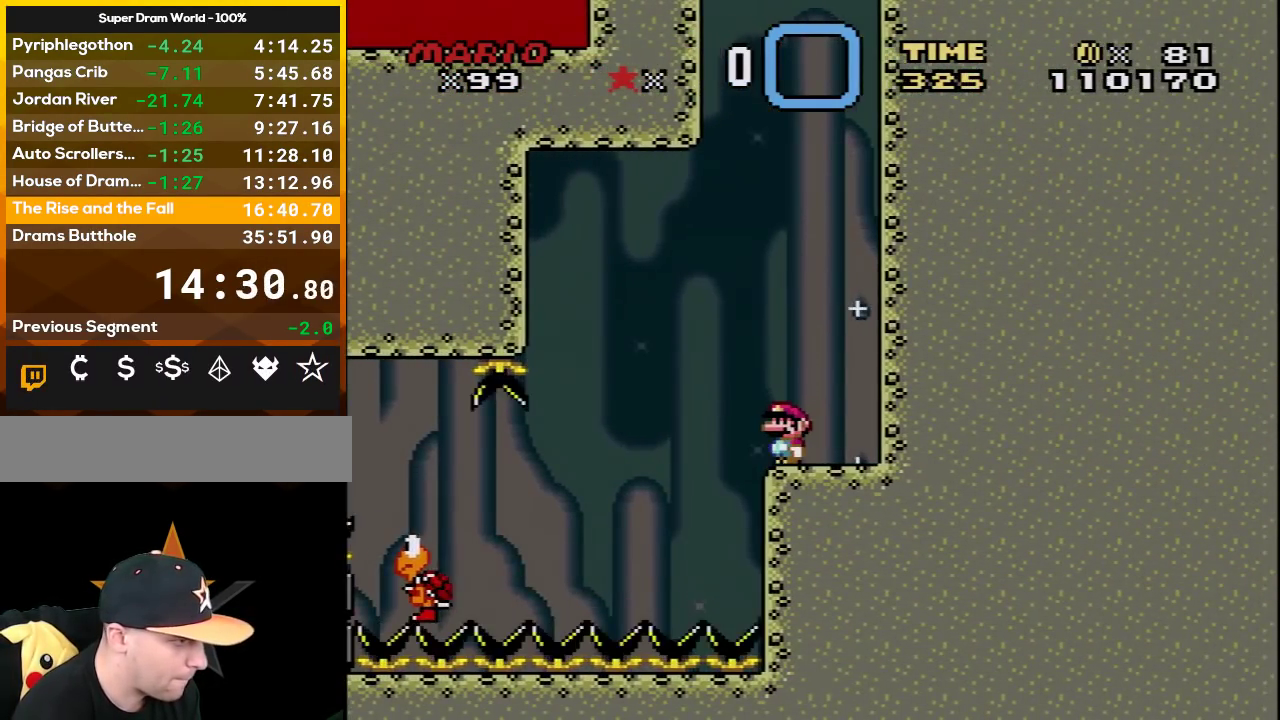
{"buttons": ["Y"], "events": []}
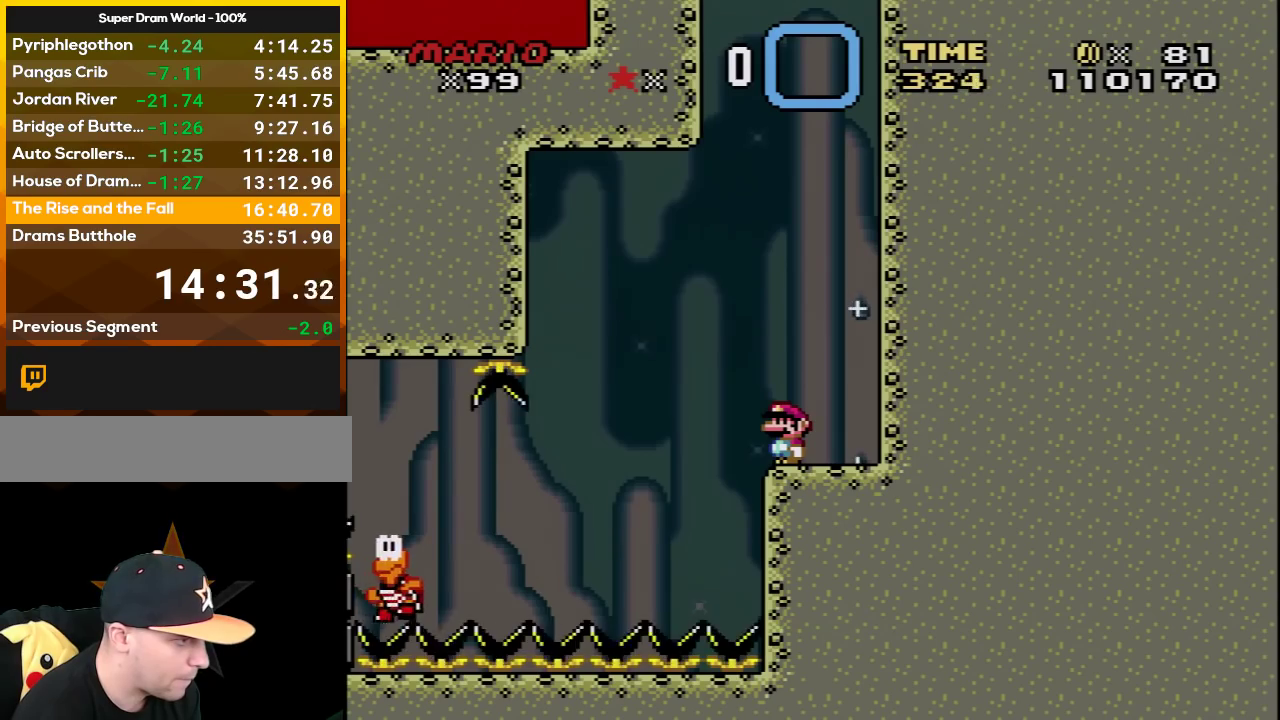
{"buttons": ["Y"], "events": [[100, "DPAD_LEFT", "down"], [133, "B", "down"], [250, "B", "up"], [500, "DPAD_LEFT", "up"]]}
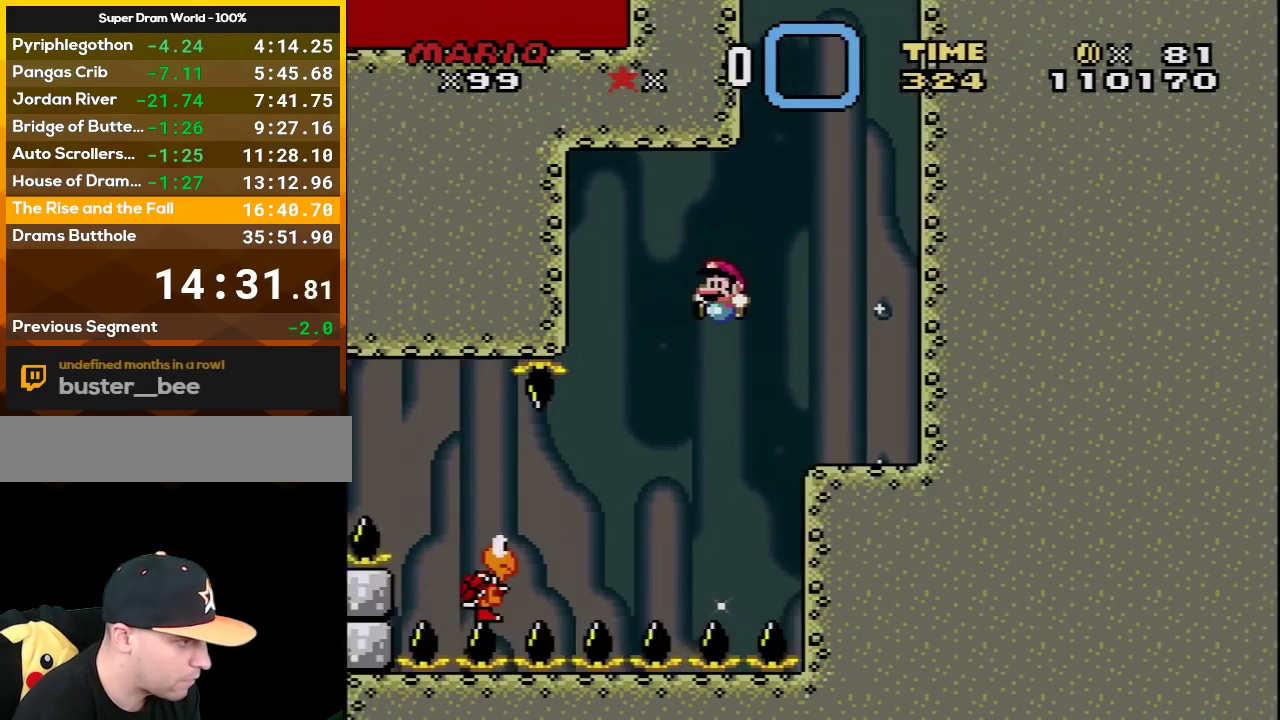
{"buttons": ["B", "Y", "DPAD_LEFT"], "events": [[133, "DPAD_LEFT", "down"], [217, "B", "down"]]}
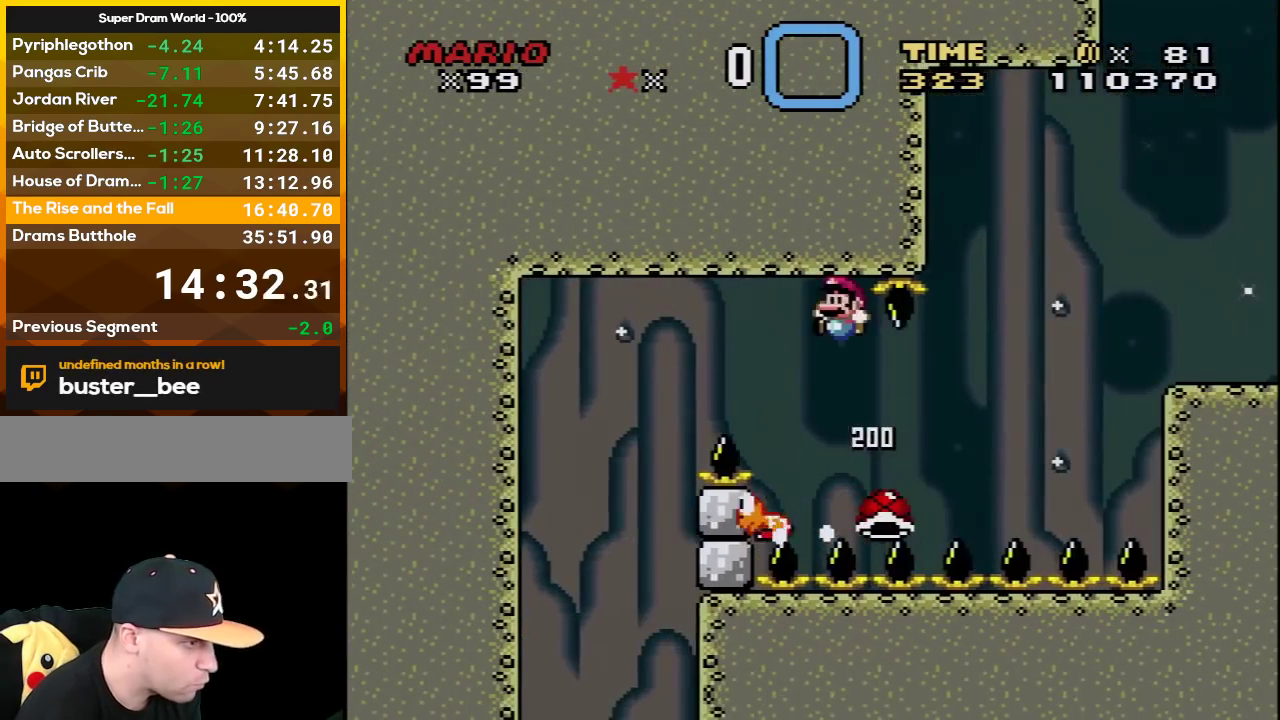
{"buttons": ["B", "Y", "DPAD_LEFT"], "events": []}
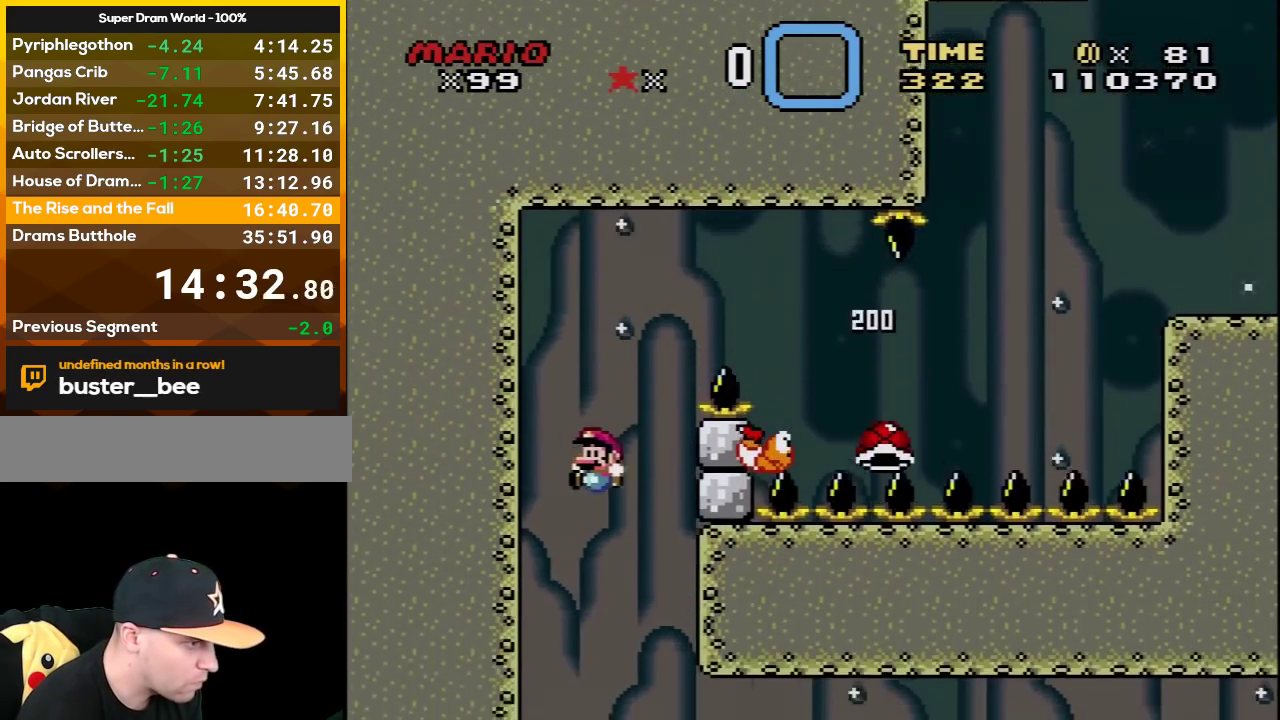
{"buttons": ["Y", "DPAD_RIGHT"], "events": [[33, "B", "up"], [100, "DPAD_LEFT", "up"], [500, "DPAD_RIGHT", "down"]]}
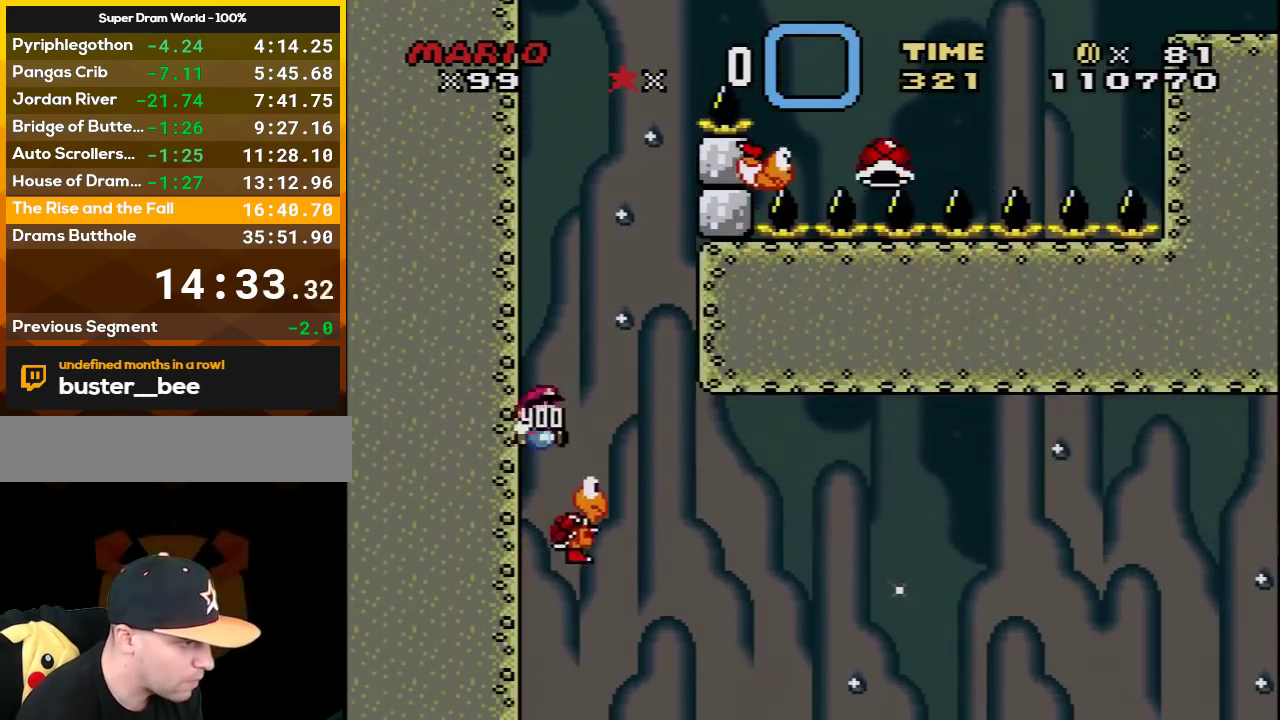
{"buttons": ["B", "Y", "DPAD_UP", "DPAD_RIGHT"], "events": [[217, "DPAD_RIGHT", "up"], [283, "B", "down"], [283, "DPAD_RIGHT", "down"], [500, "DPAD_UP", "down"]]}
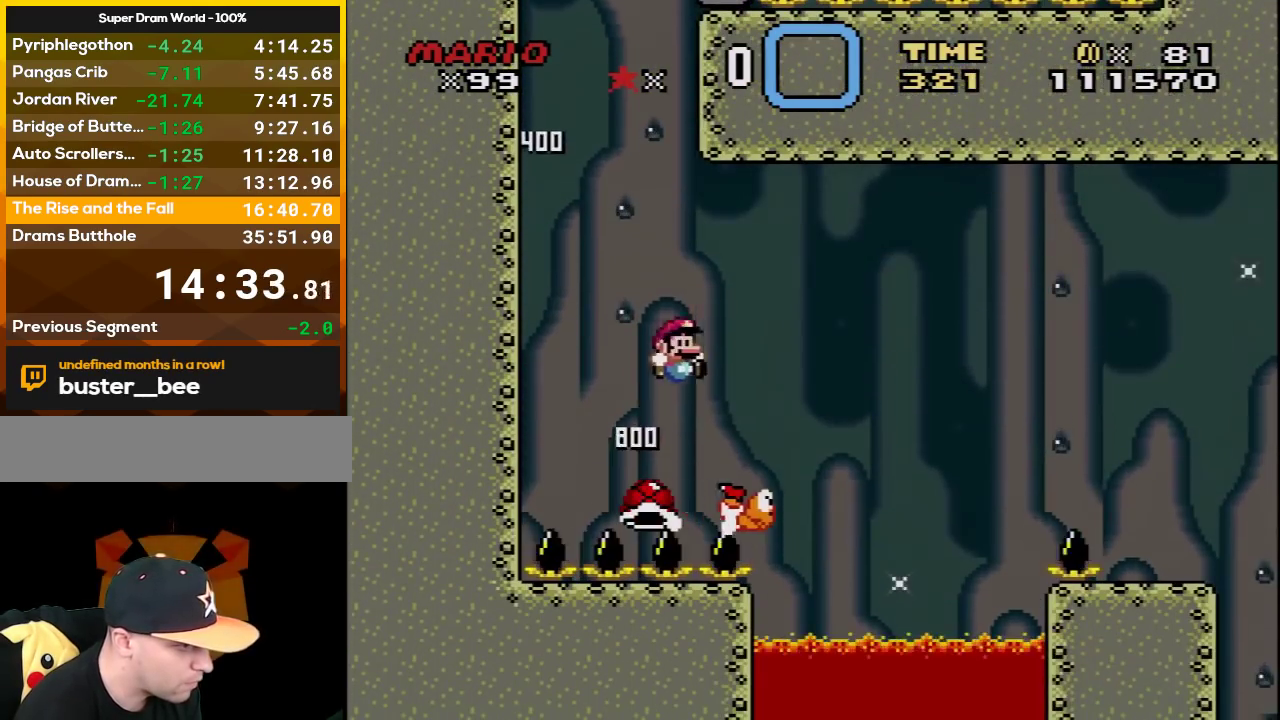
{"buttons": ["B", "Y", "DPAD_UP", "DPAD_RIGHT"], "events": []}
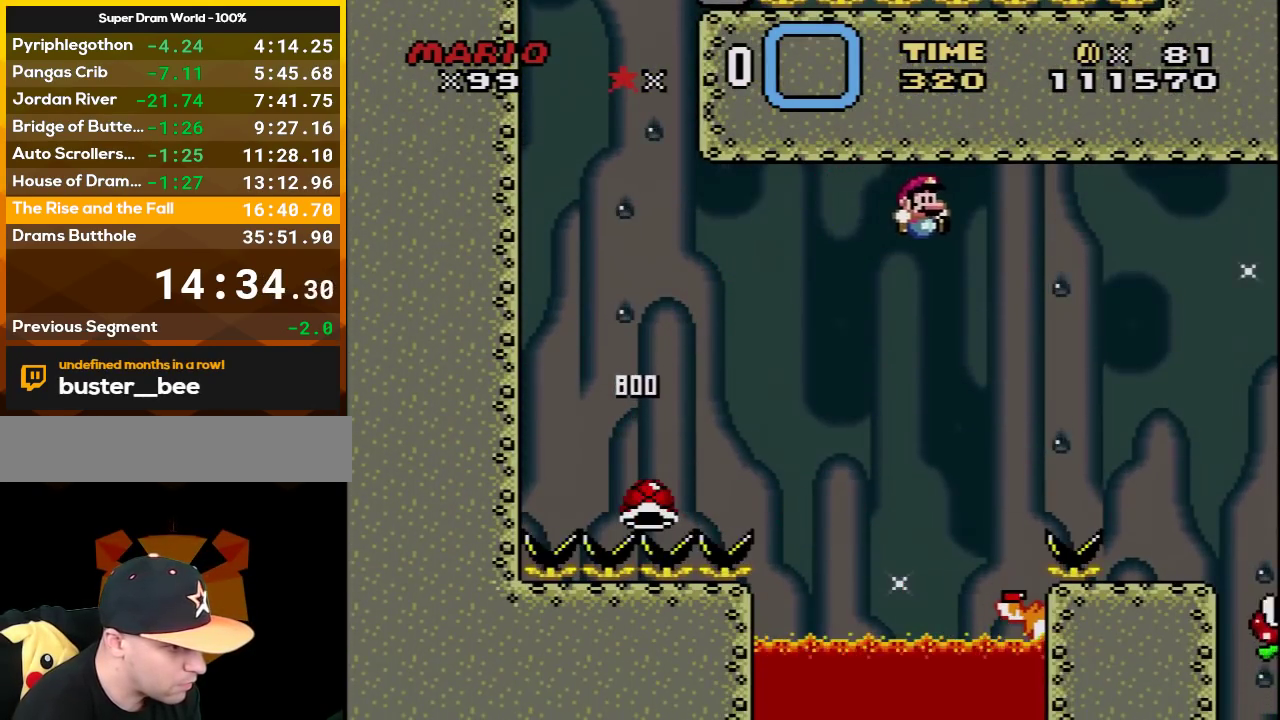
{"buttons": ["DPAD_LEFT"], "events": [[250, "DPAD_UP", "up"], [450, "DPAD_RIGHT", "up"], [467, "B", "up"], [467, "DPAD_LEFT", "down"], [500, "Y", "up"]]}
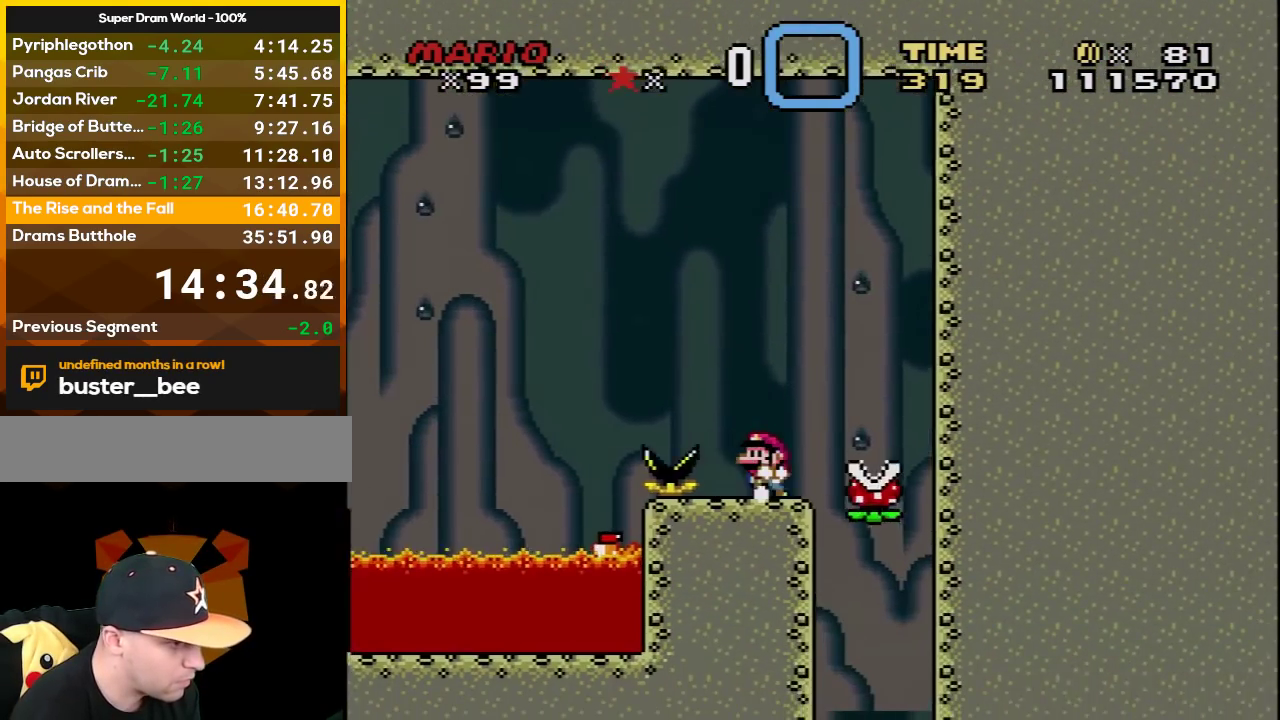
{"buttons": [], "events": [[33, "X", "down"], [133, "DPAD_LEFT", "up"], [350, "X", "up"]]}
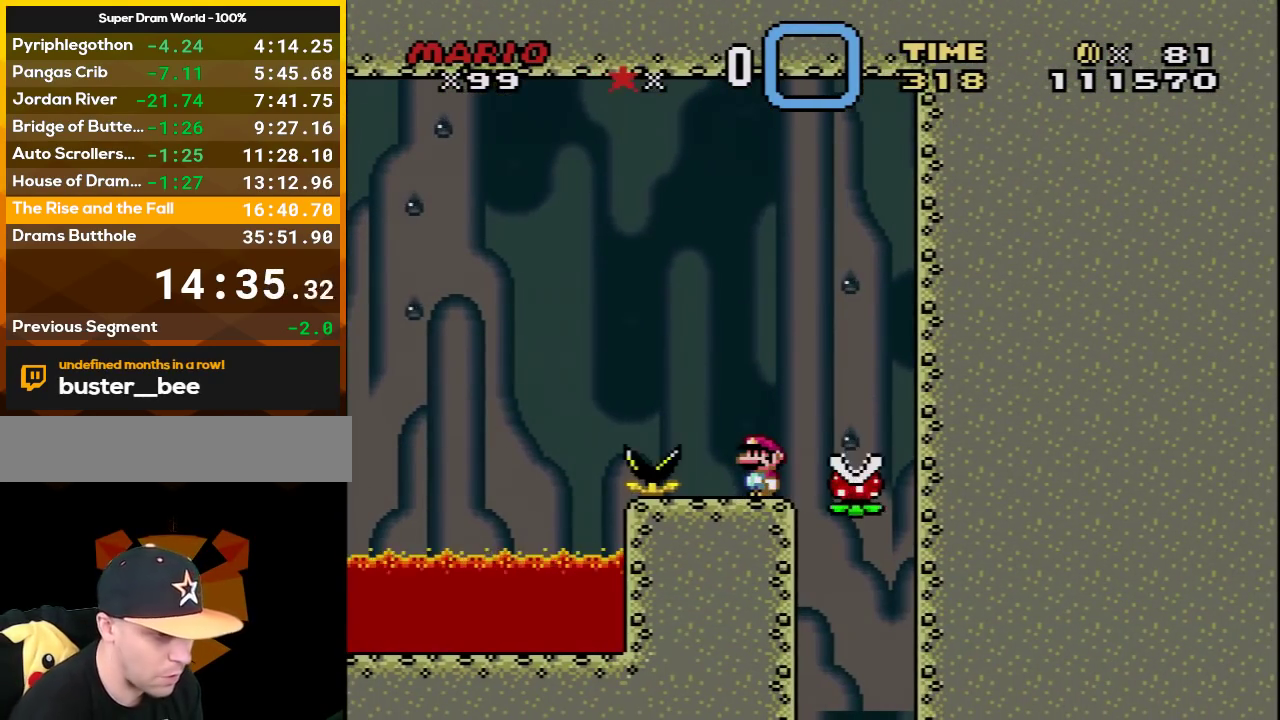
{"buttons": [], "events": []}
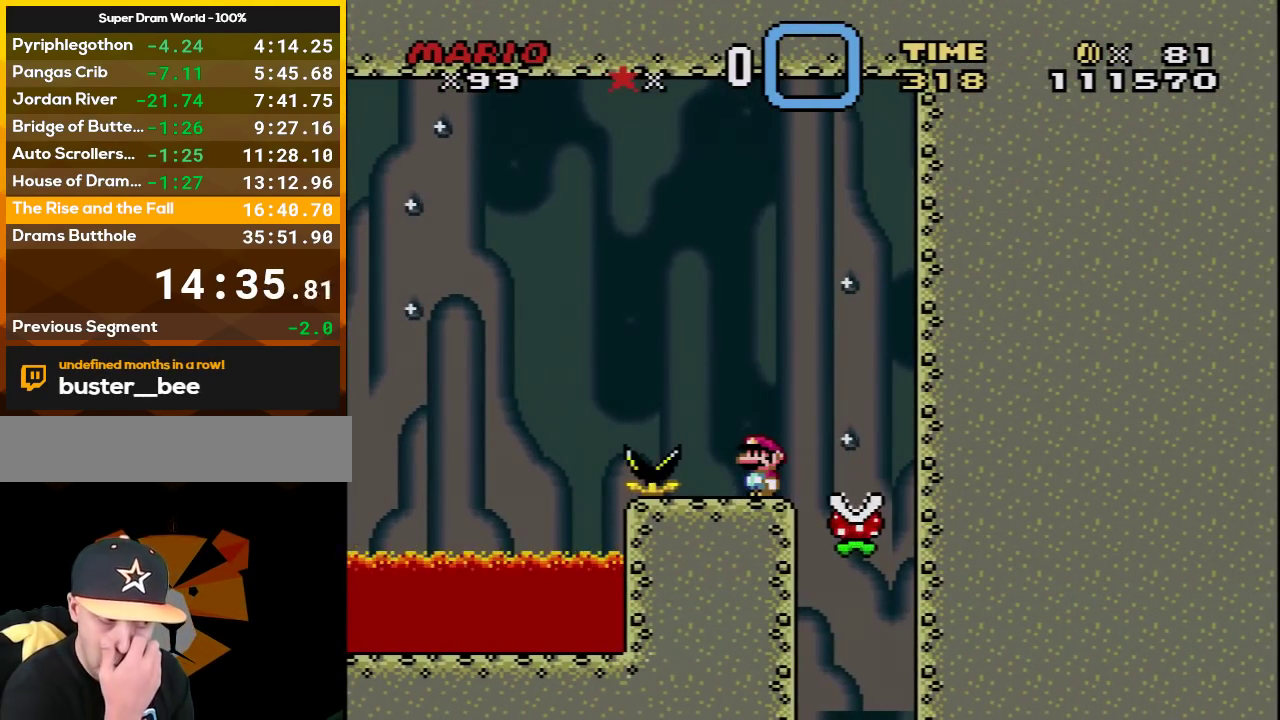
{"buttons": [], "events": []}
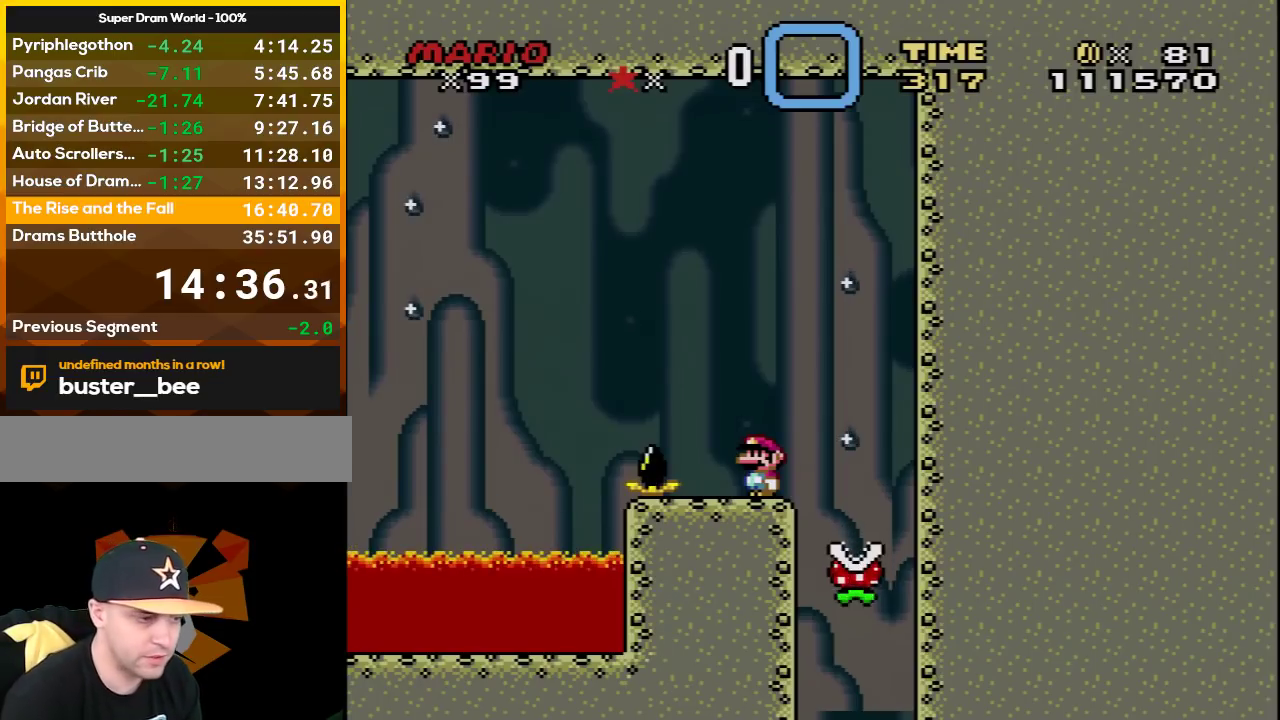
{"buttons": [], "events": []}
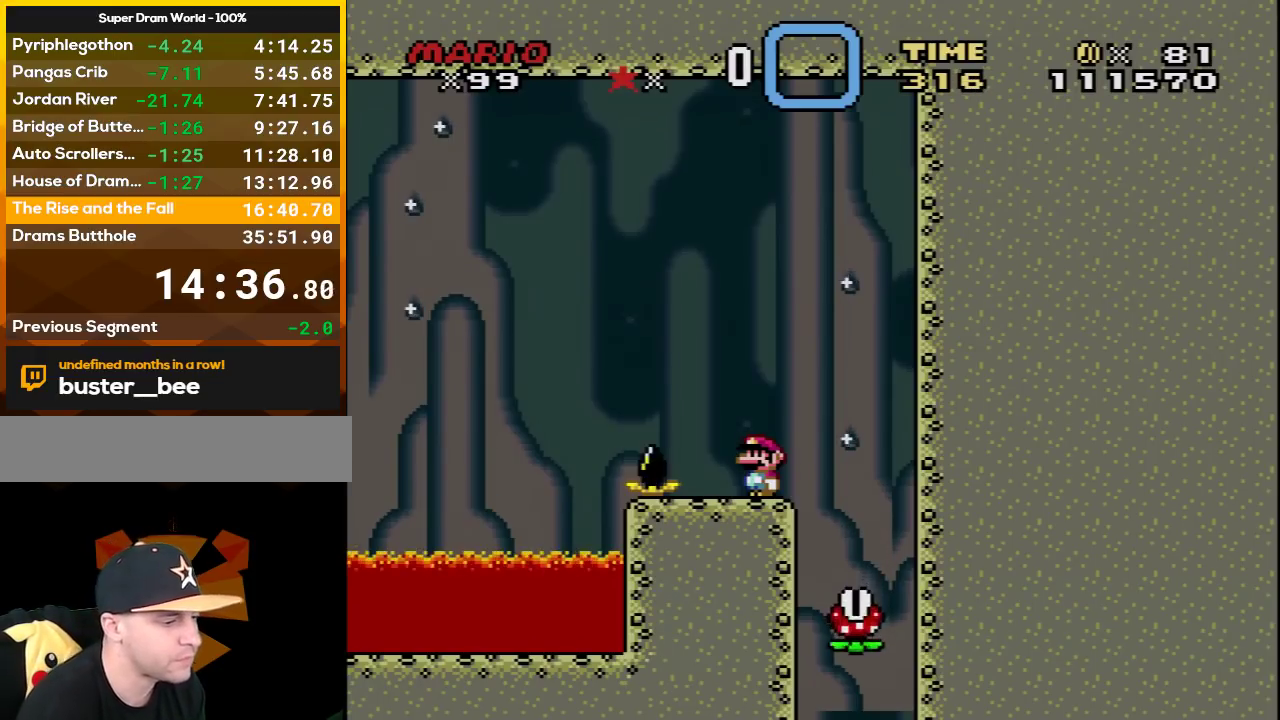
{"buttons": ["X"], "events": [[200, "X", "down"]]}
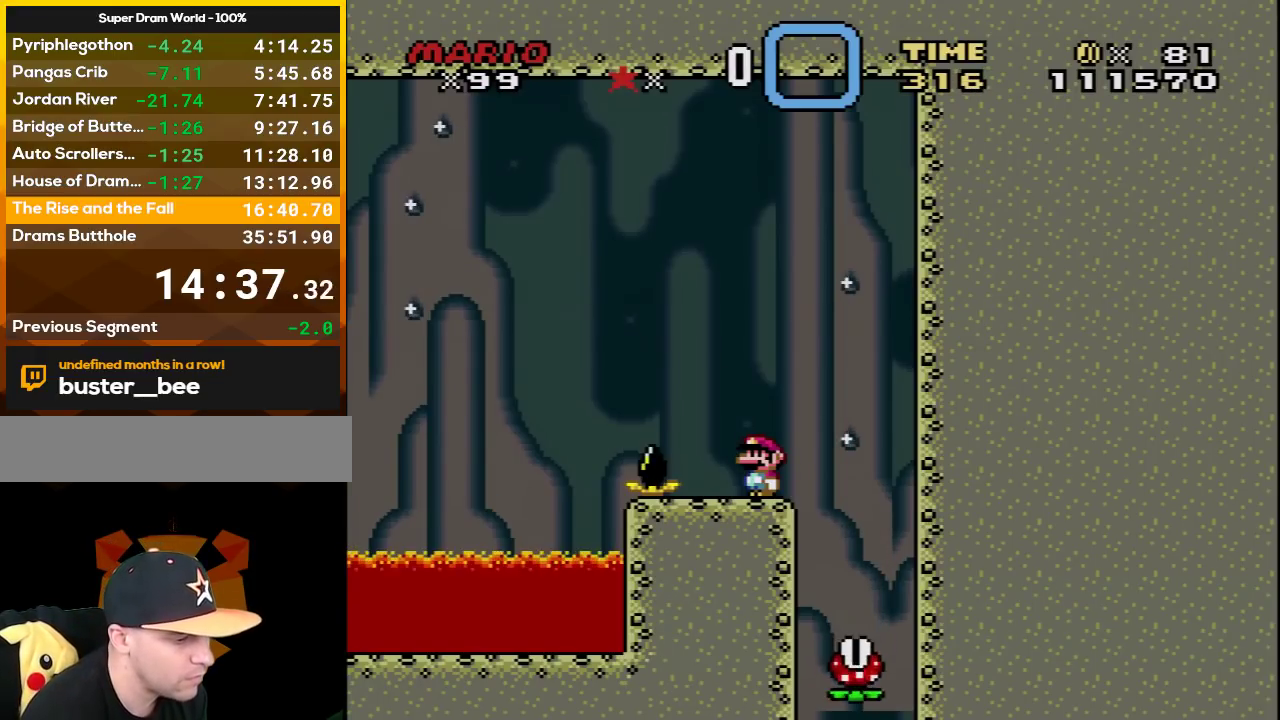
{"buttons": ["X"], "events": []}
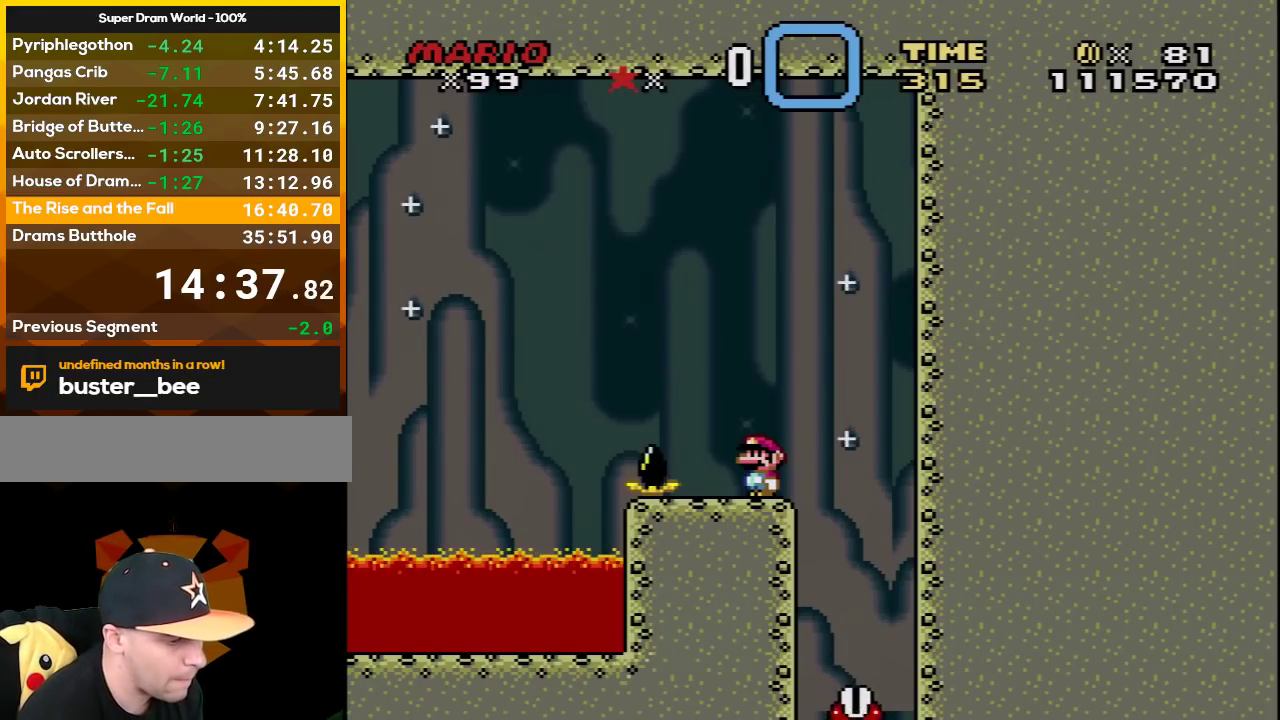
{"buttons": ["X", "DPAD_LEFT"], "events": [[33, "A", "down"], [67, "DPAD_RIGHT", "down"], [133, "A", "up"], [383, "DPAD_RIGHT", "up"], [450, "DPAD_LEFT", "down"]]}
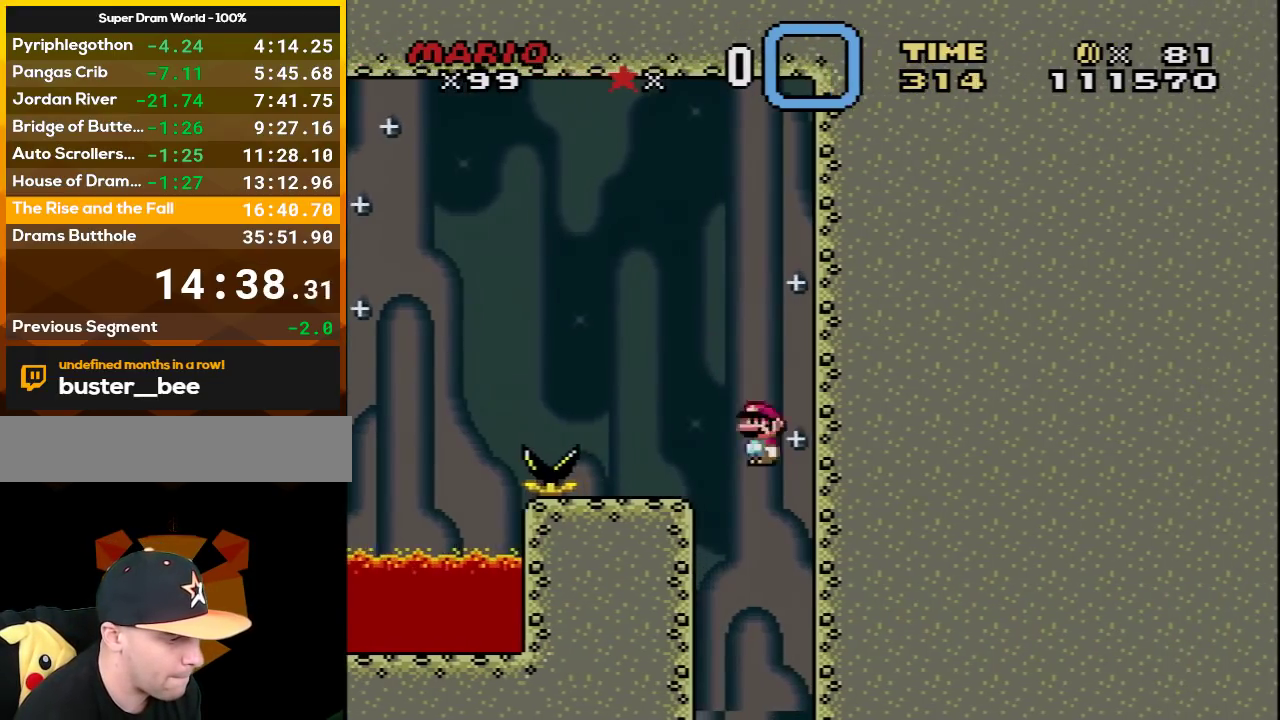
{"buttons": ["A", "X", "DPAD_LEFT"], "events": [[33, "A", "down"], [100, "DPAD_LEFT", "up"], [217, "DPAD_RIGHT", "down"], [350, "DPAD_RIGHT", "up"], [383, "DPAD_LEFT", "down"]]}
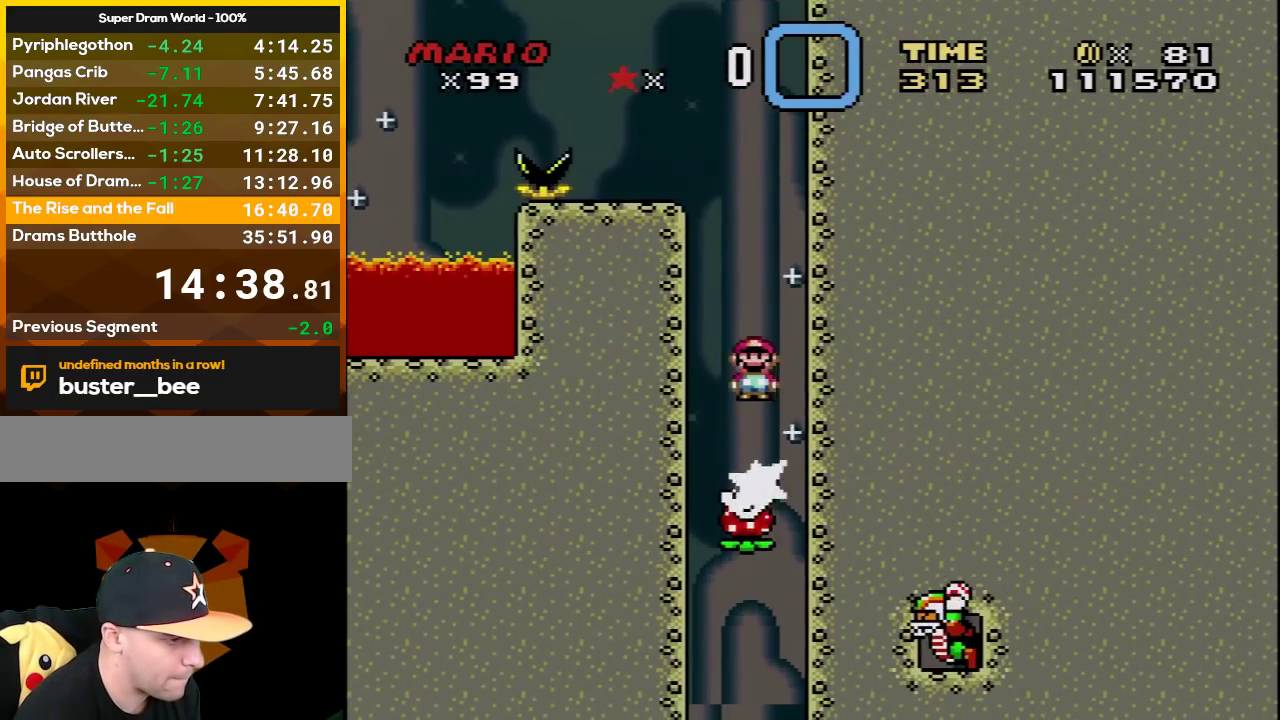
{"buttons": ["A", "X"], "events": [[33, "DPAD_LEFT", "up"], [133, "DPAD_RIGHT", "down"], [267, "DPAD_RIGHT", "up"], [350, "DPAD_LEFT", "down"], [500, "DPAD_LEFT", "up"]]}